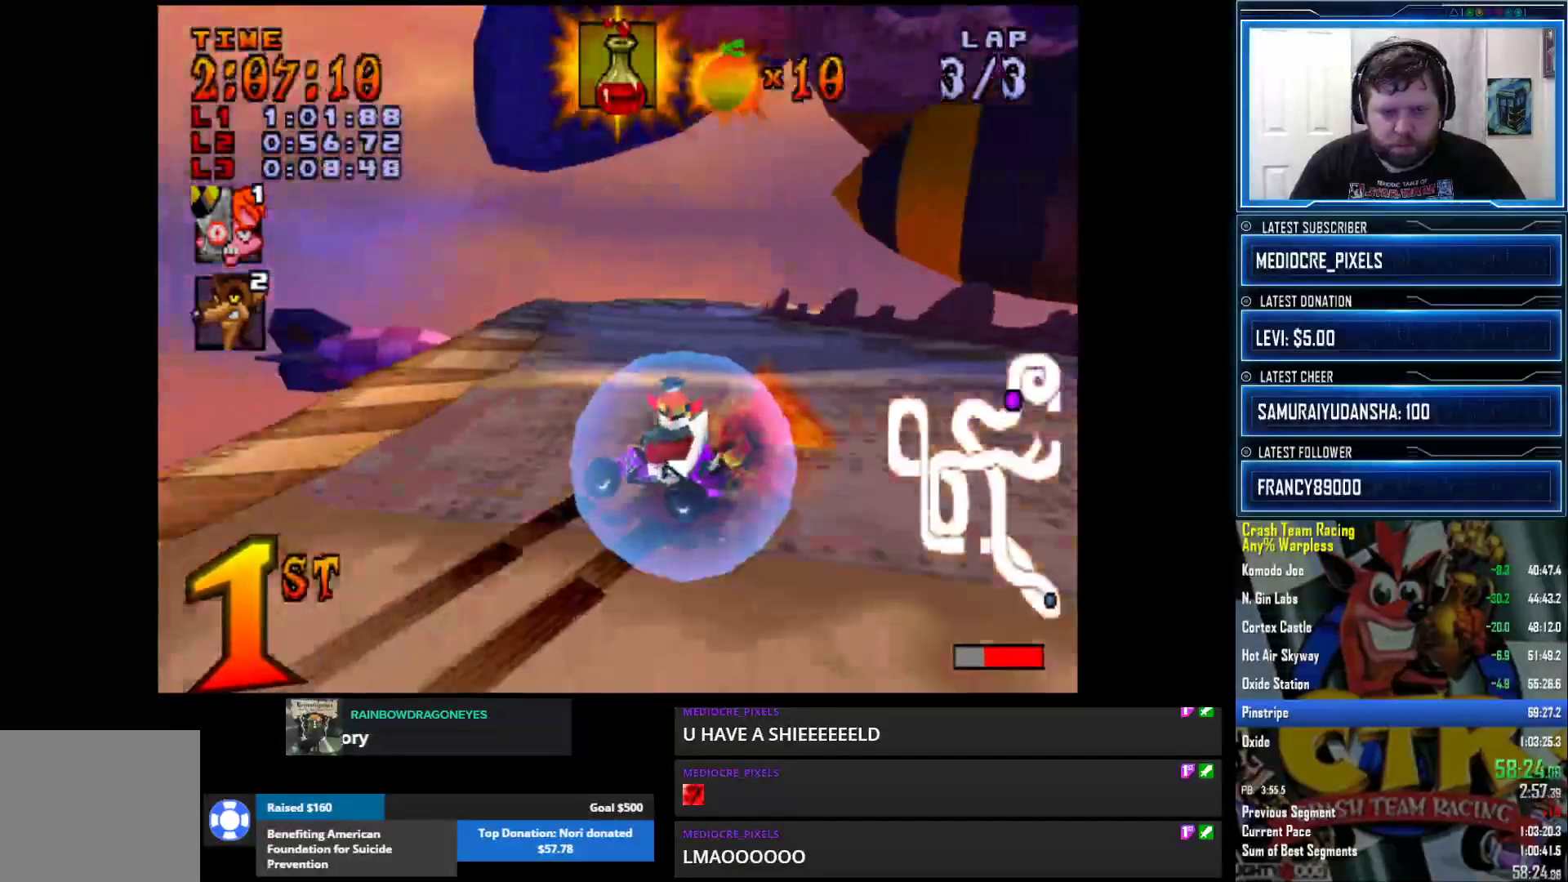
Gameplay with a controller (PlayStation layout); each line is a JSON object with the inputs held at the frame after it. "events" lists button and stick changes between this image and that frame as [ms after this image, input, new state], when the widget could be followed in between.
{"buttons": [], "left_stick": "center", "right_stick": "down-left", "events": [[467, "right_stick", "down-left"]]}
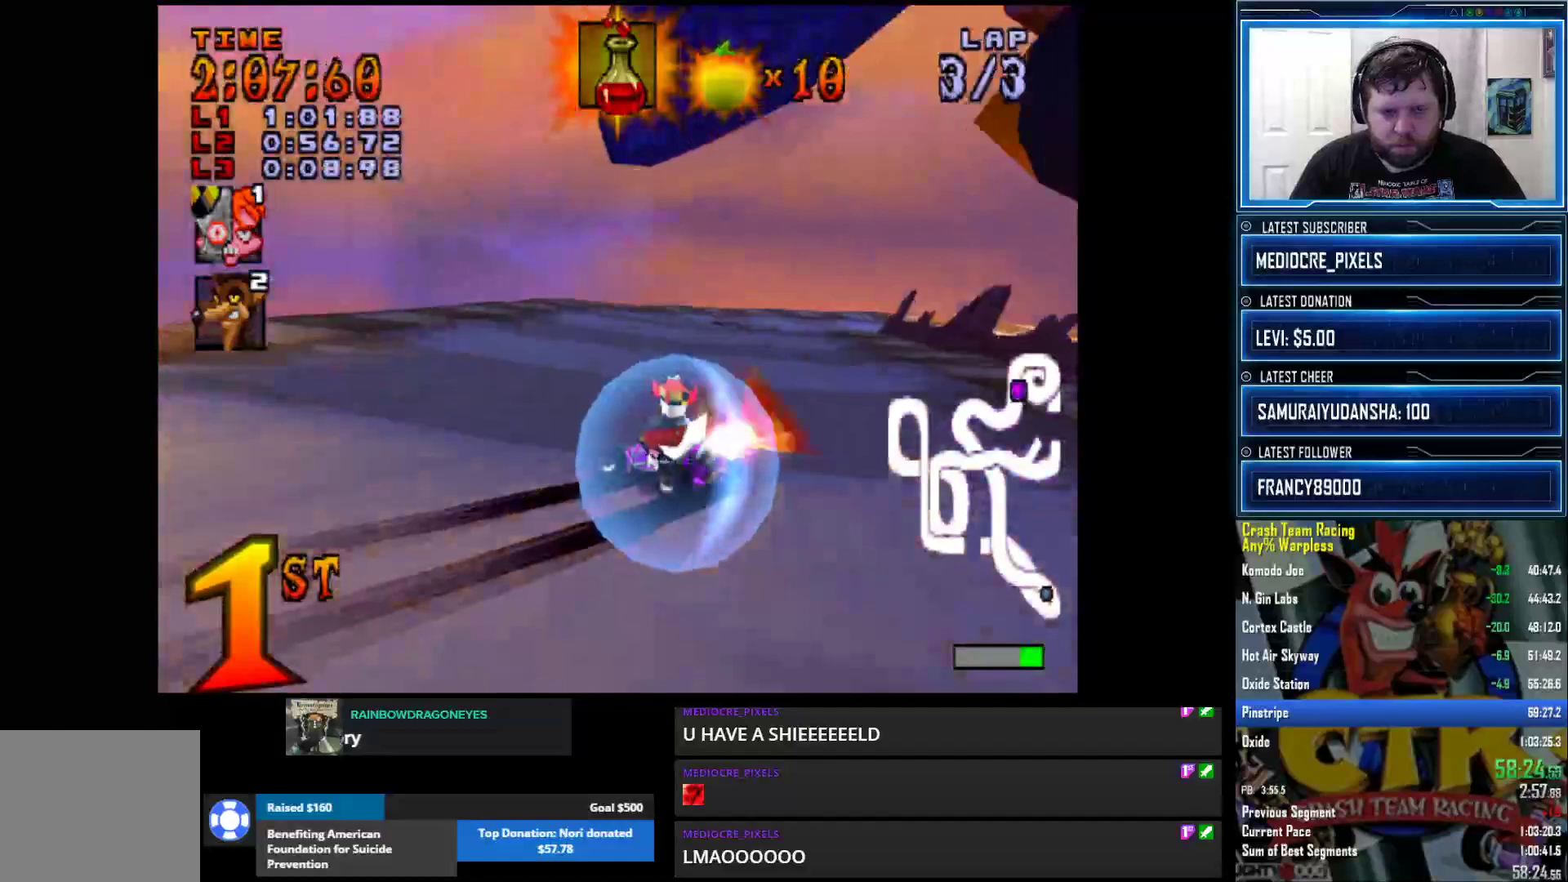
{"buttons": [], "left_stick": "center", "right_stick": "center", "events": [[300, "right_stick", "center"]]}
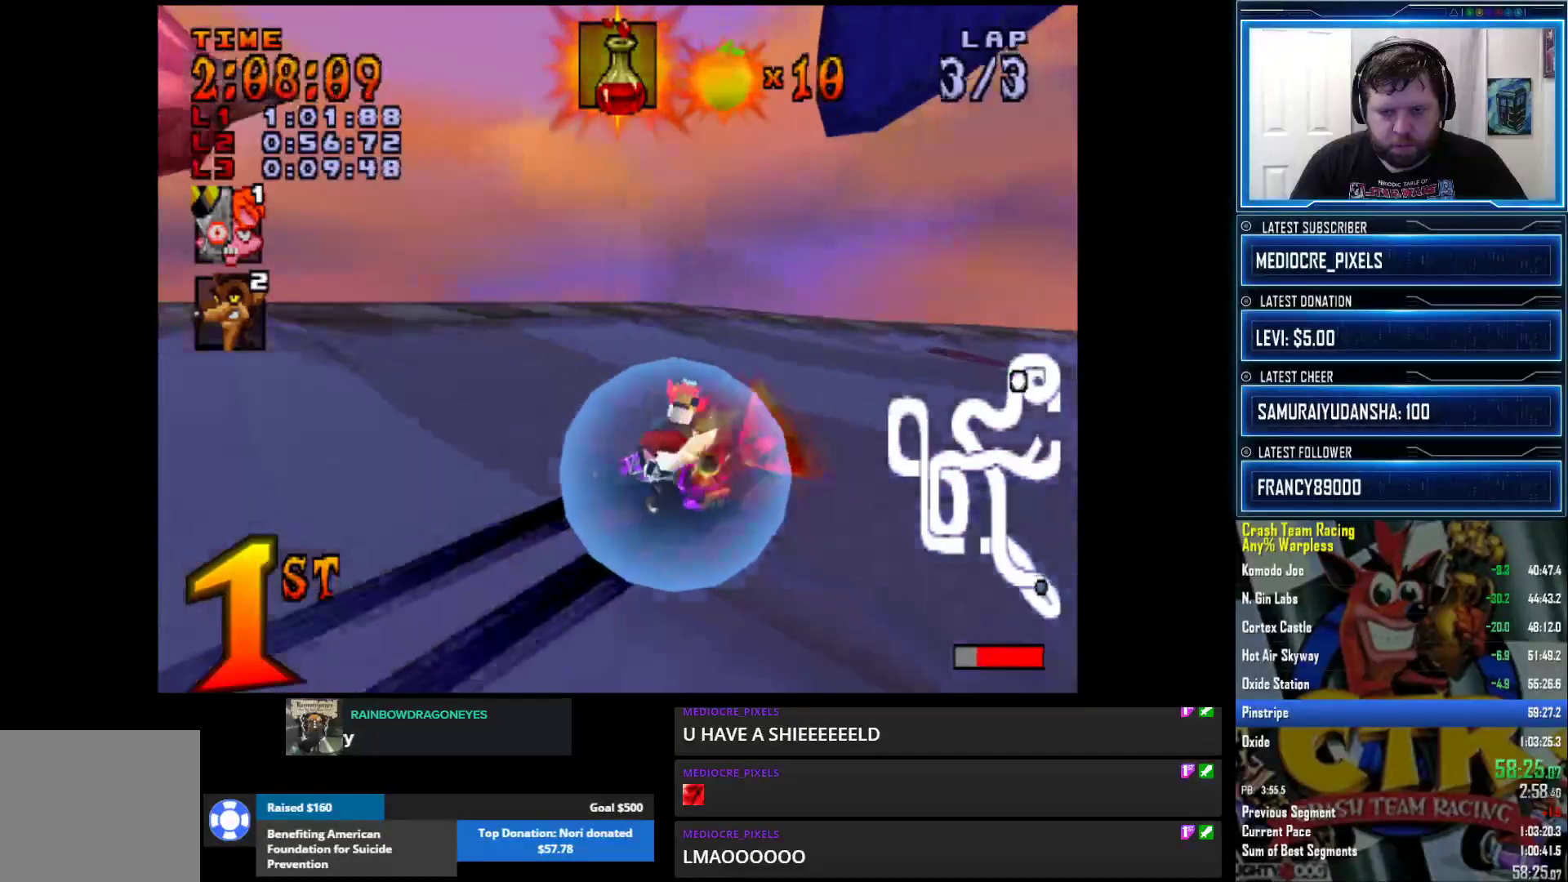
{"buttons": [], "left_stick": "center", "right_stick": "center", "events": []}
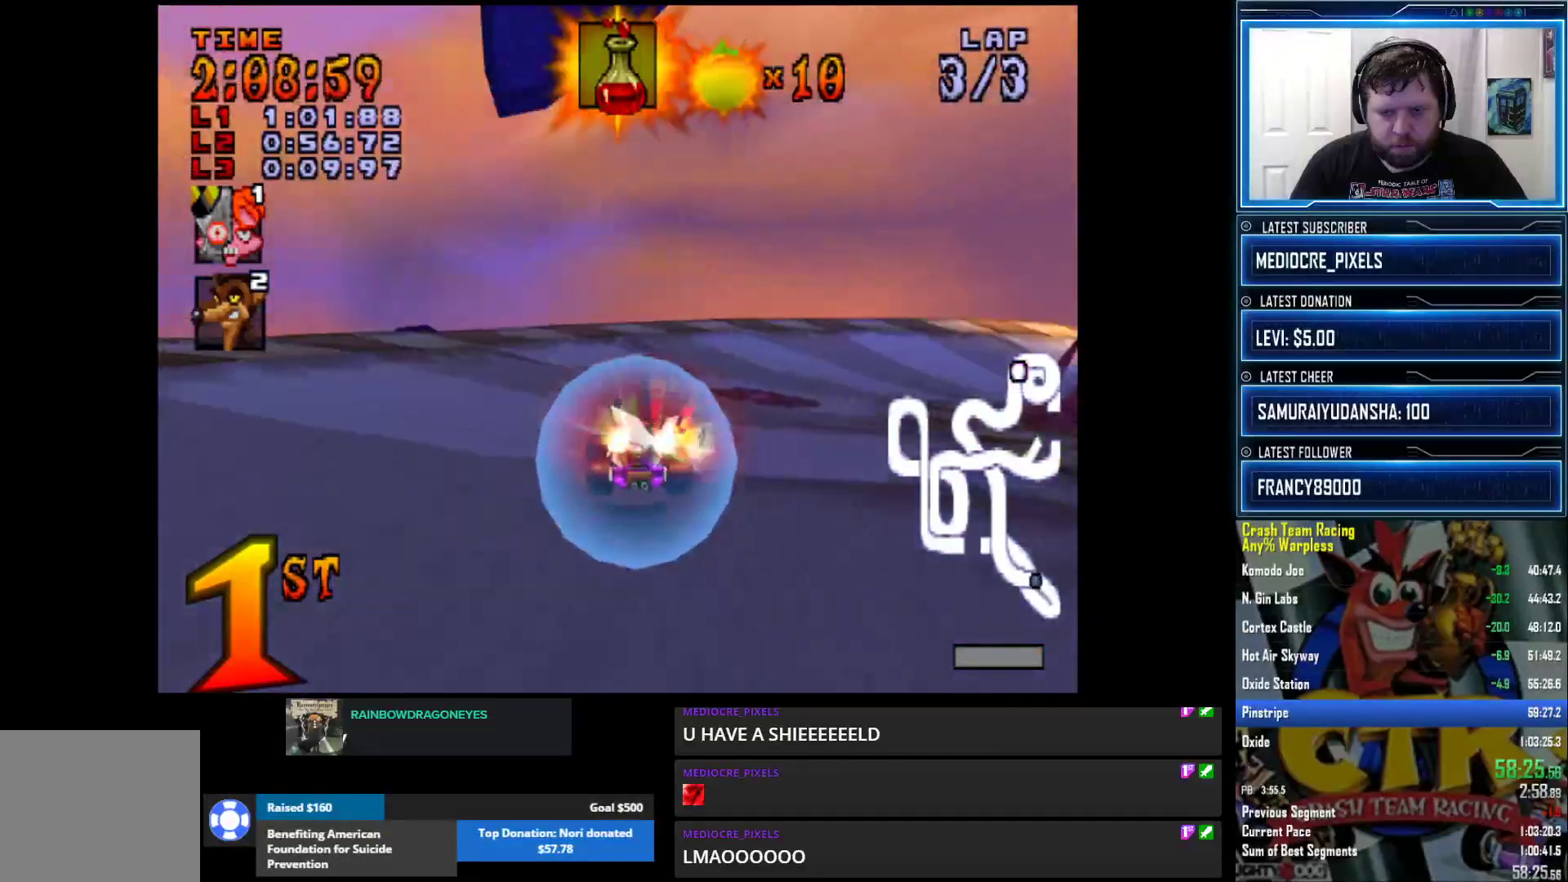
{"buttons": [], "left_stick": "center", "right_stick": "center", "events": []}
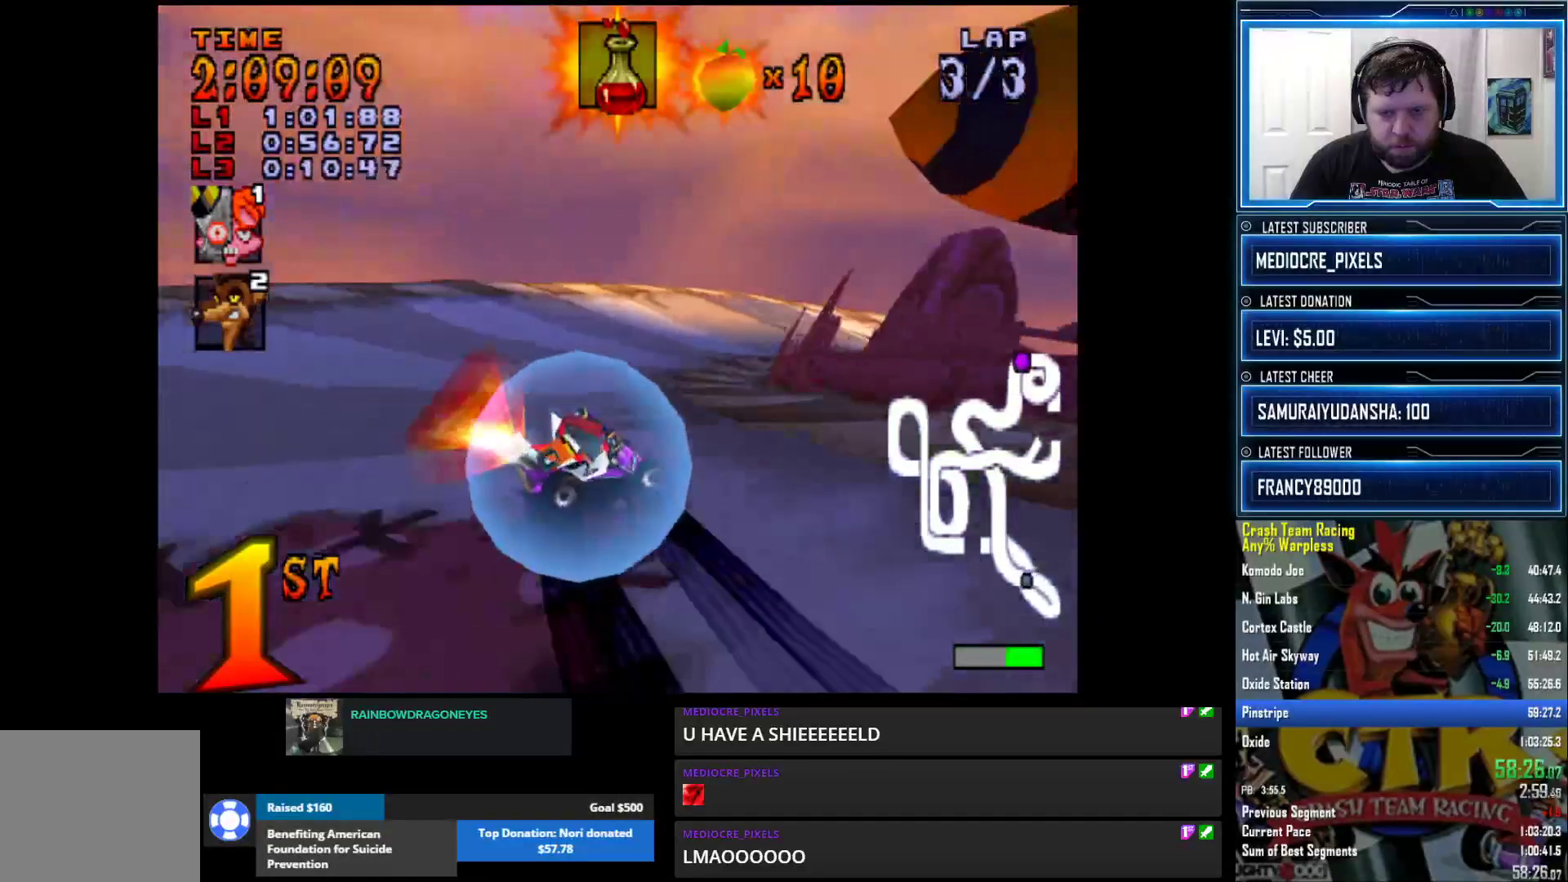
{"buttons": [], "left_stick": "center", "right_stick": "center", "events": []}
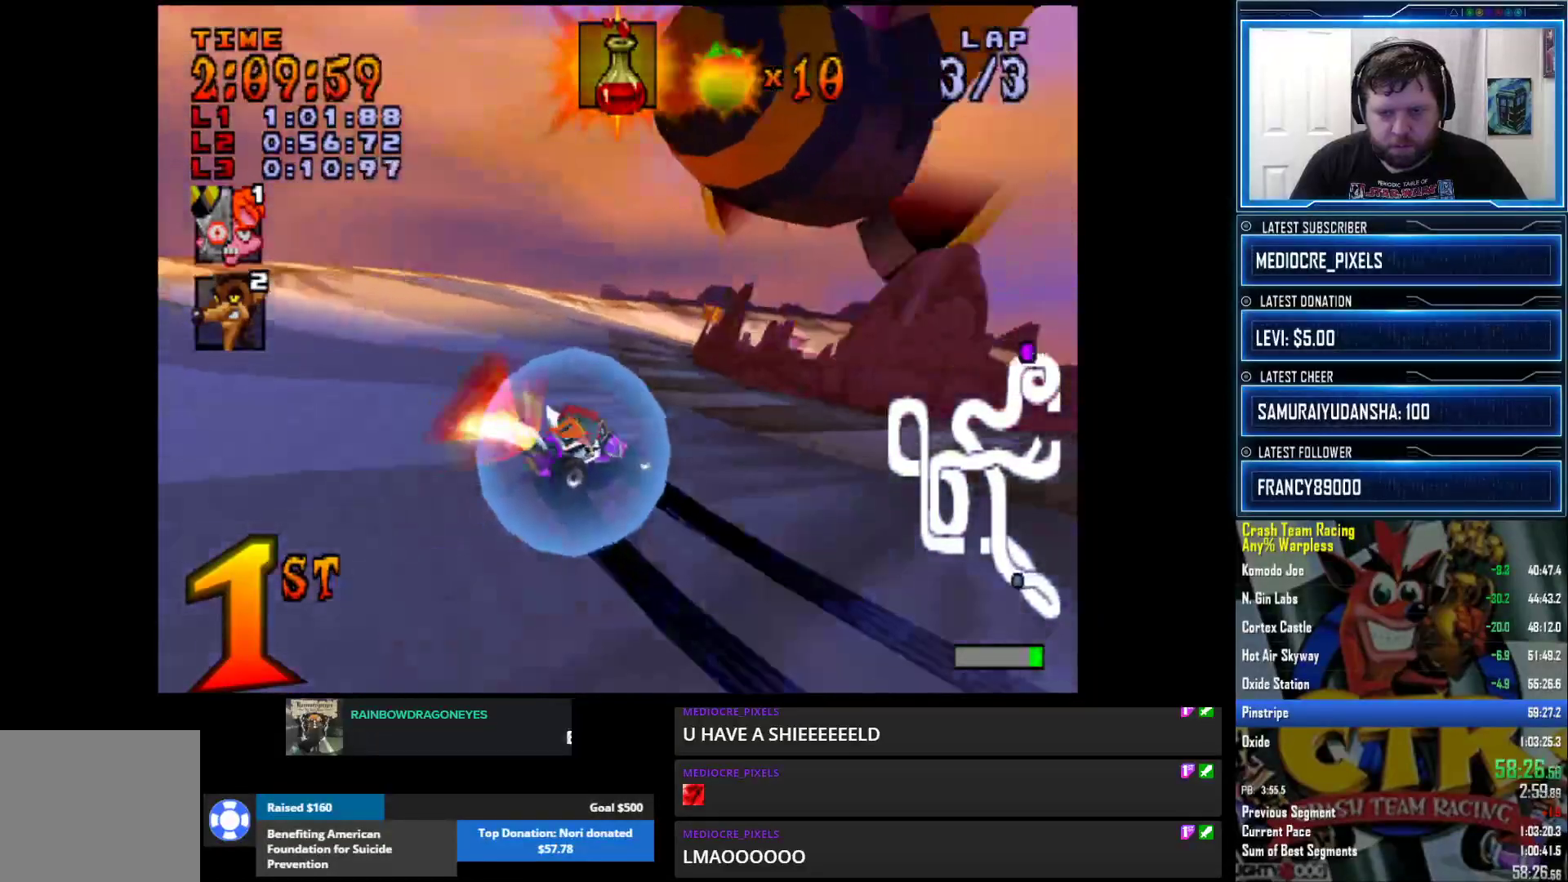
{"buttons": [], "left_stick": "center", "right_stick": "center", "events": []}
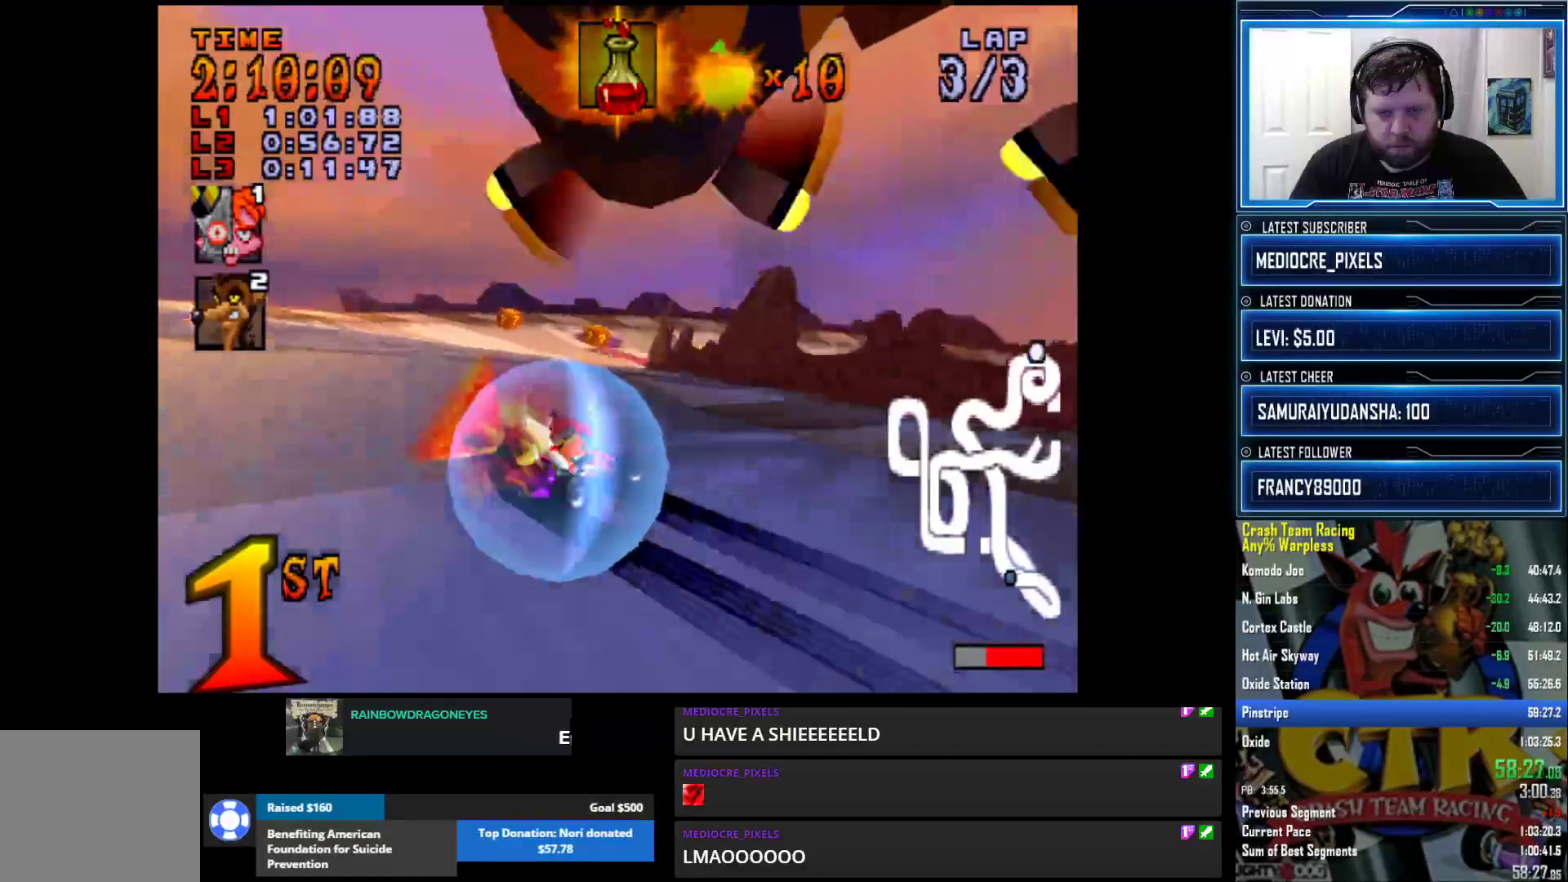
{"buttons": [], "left_stick": "center", "right_stick": "center", "events": []}
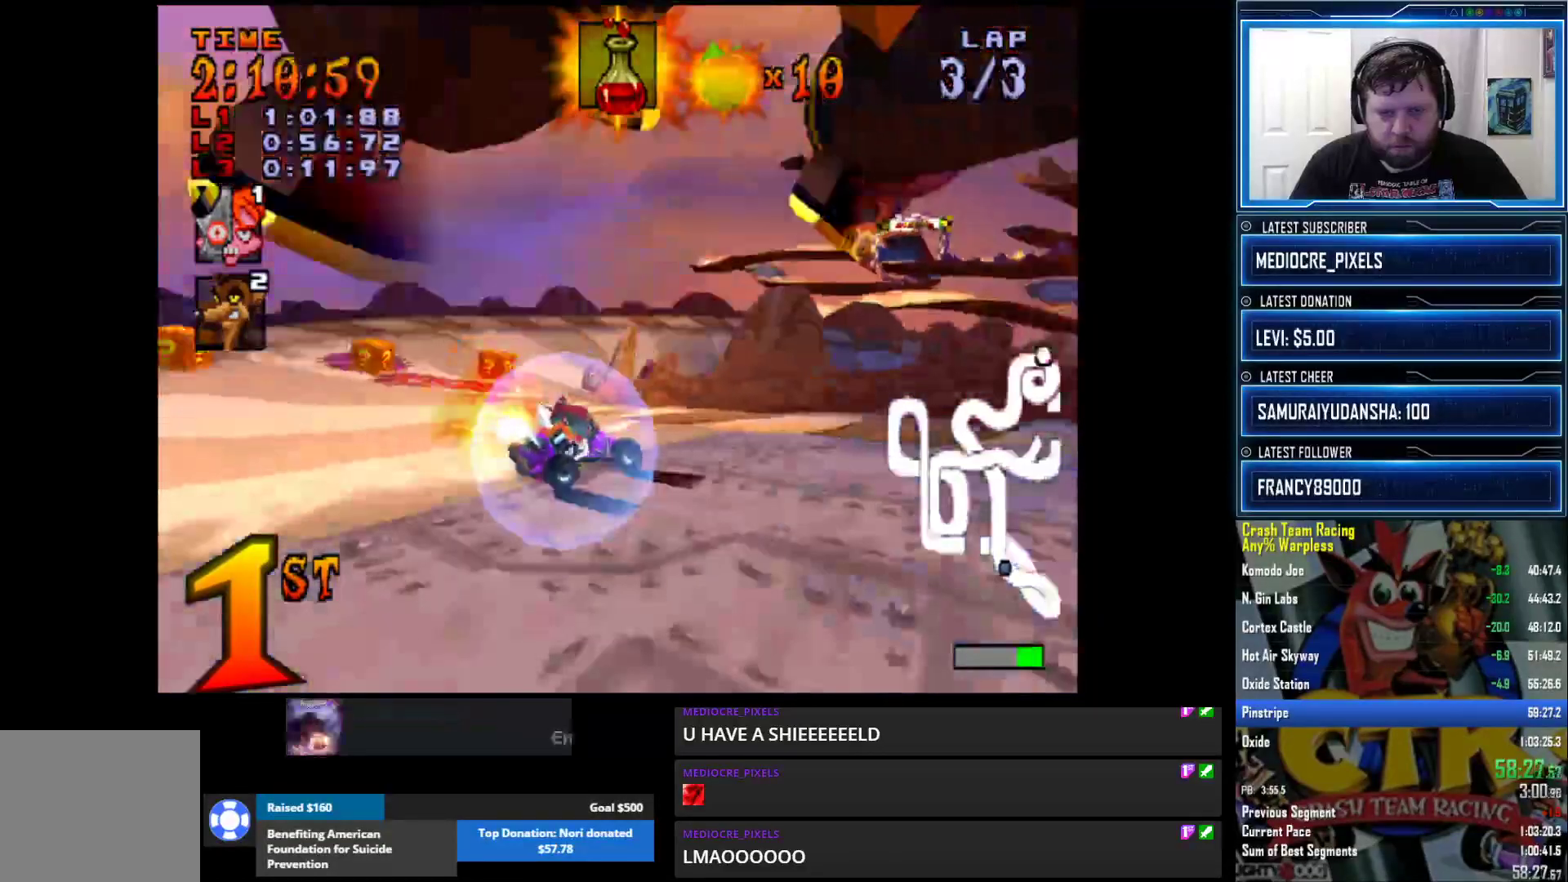
{"buttons": [], "left_stick": "center", "right_stick": "center", "events": []}
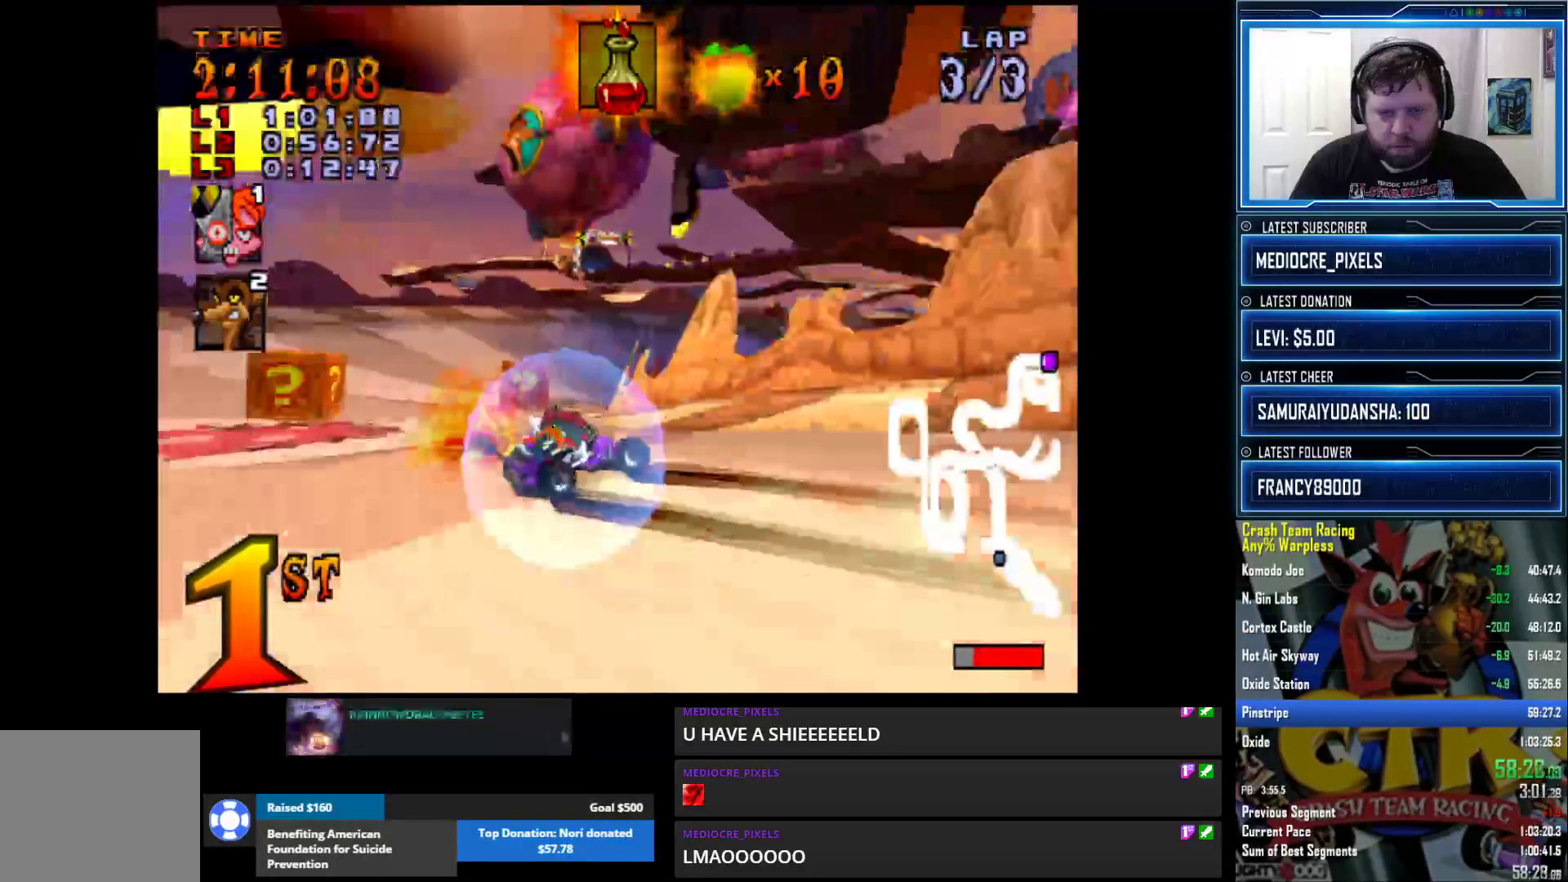
{"buttons": [], "left_stick": "center", "right_stick": "center", "events": []}
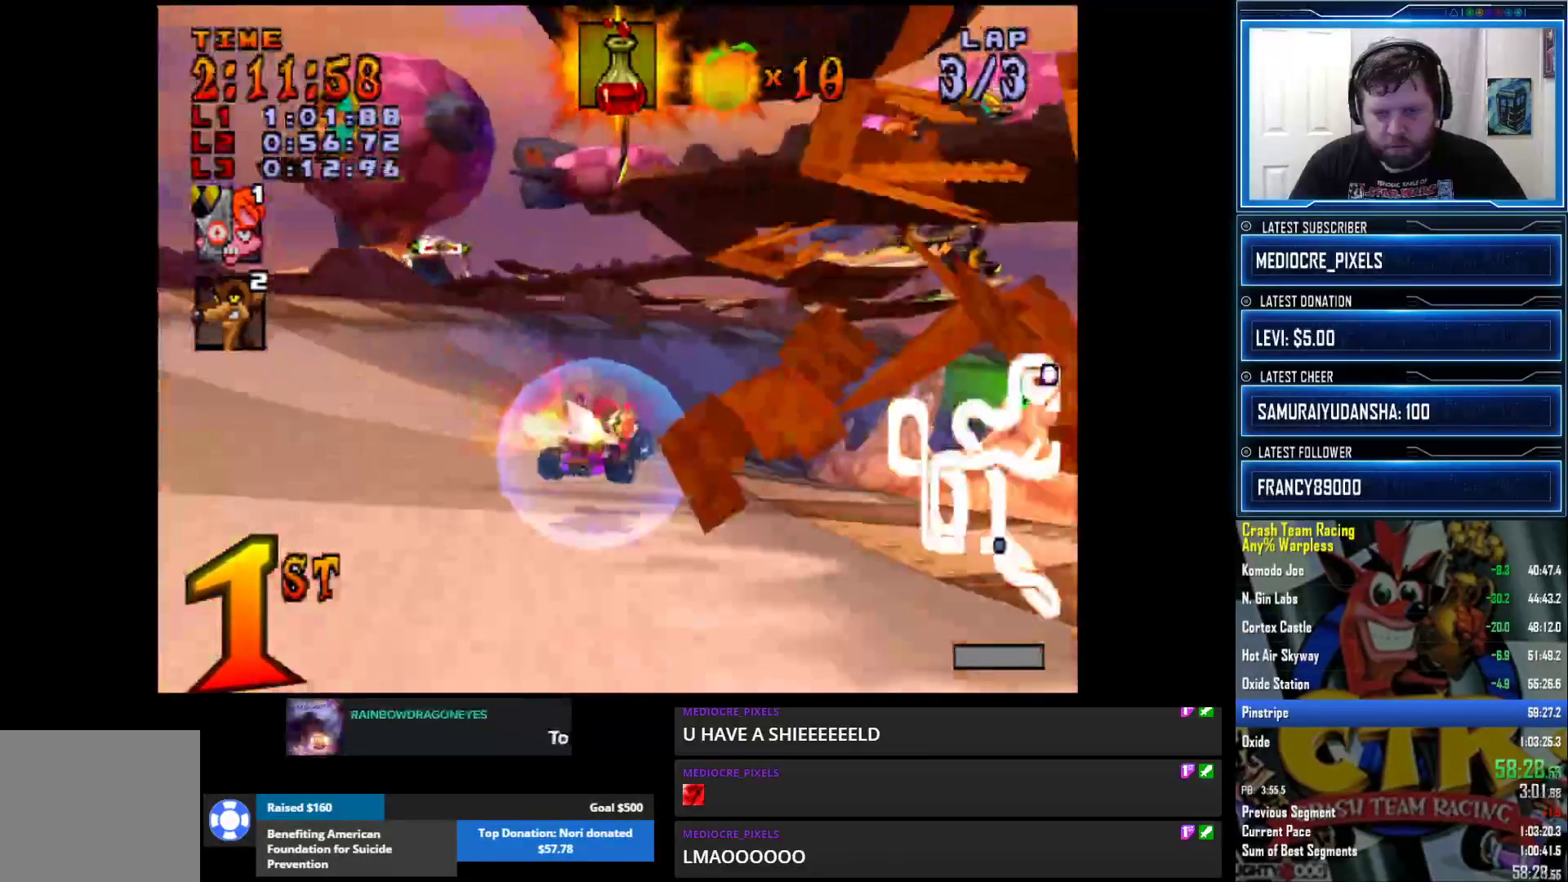
{"buttons": [], "left_stick": "center", "right_stick": "center", "events": []}
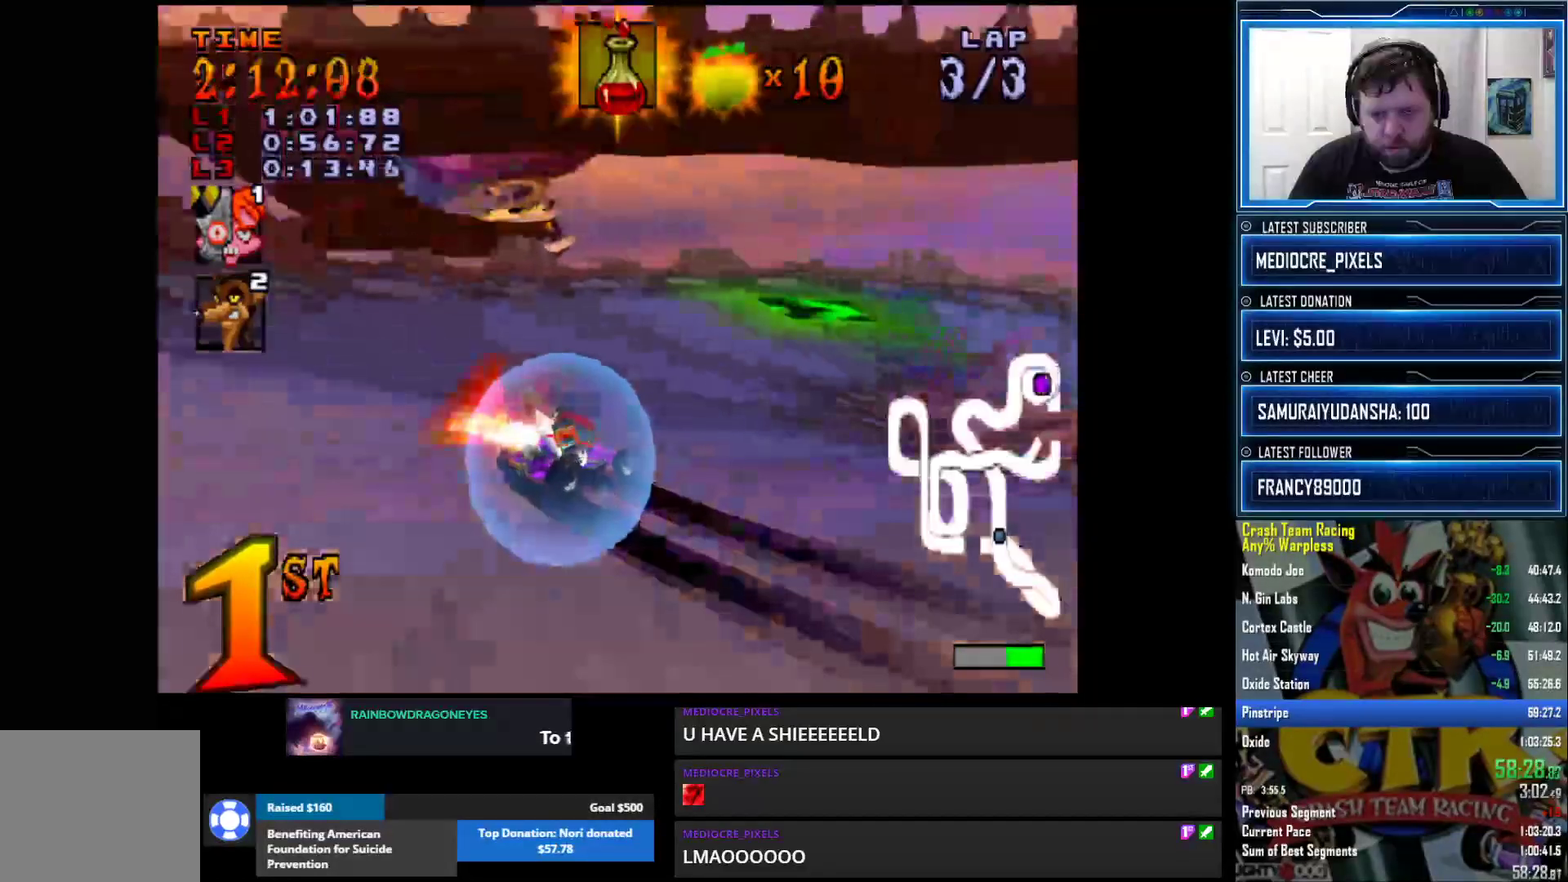
{"buttons": [], "left_stick": "center", "right_stick": "center", "events": []}
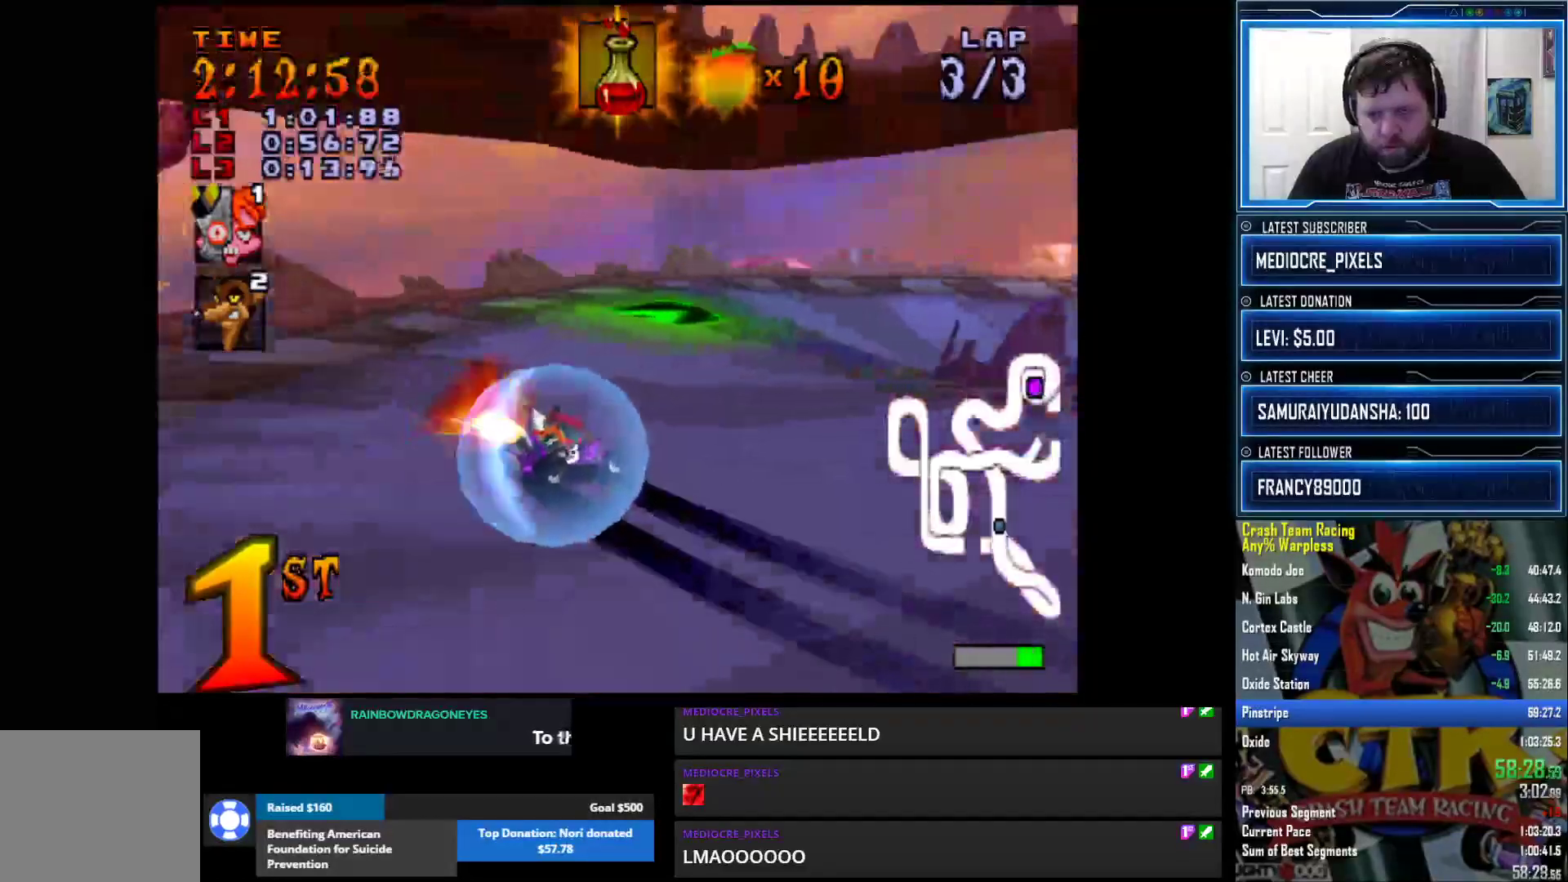
{"buttons": [], "left_stick": "center", "right_stick": "down-left", "events": [[33, "right_stick", "down-left"]]}
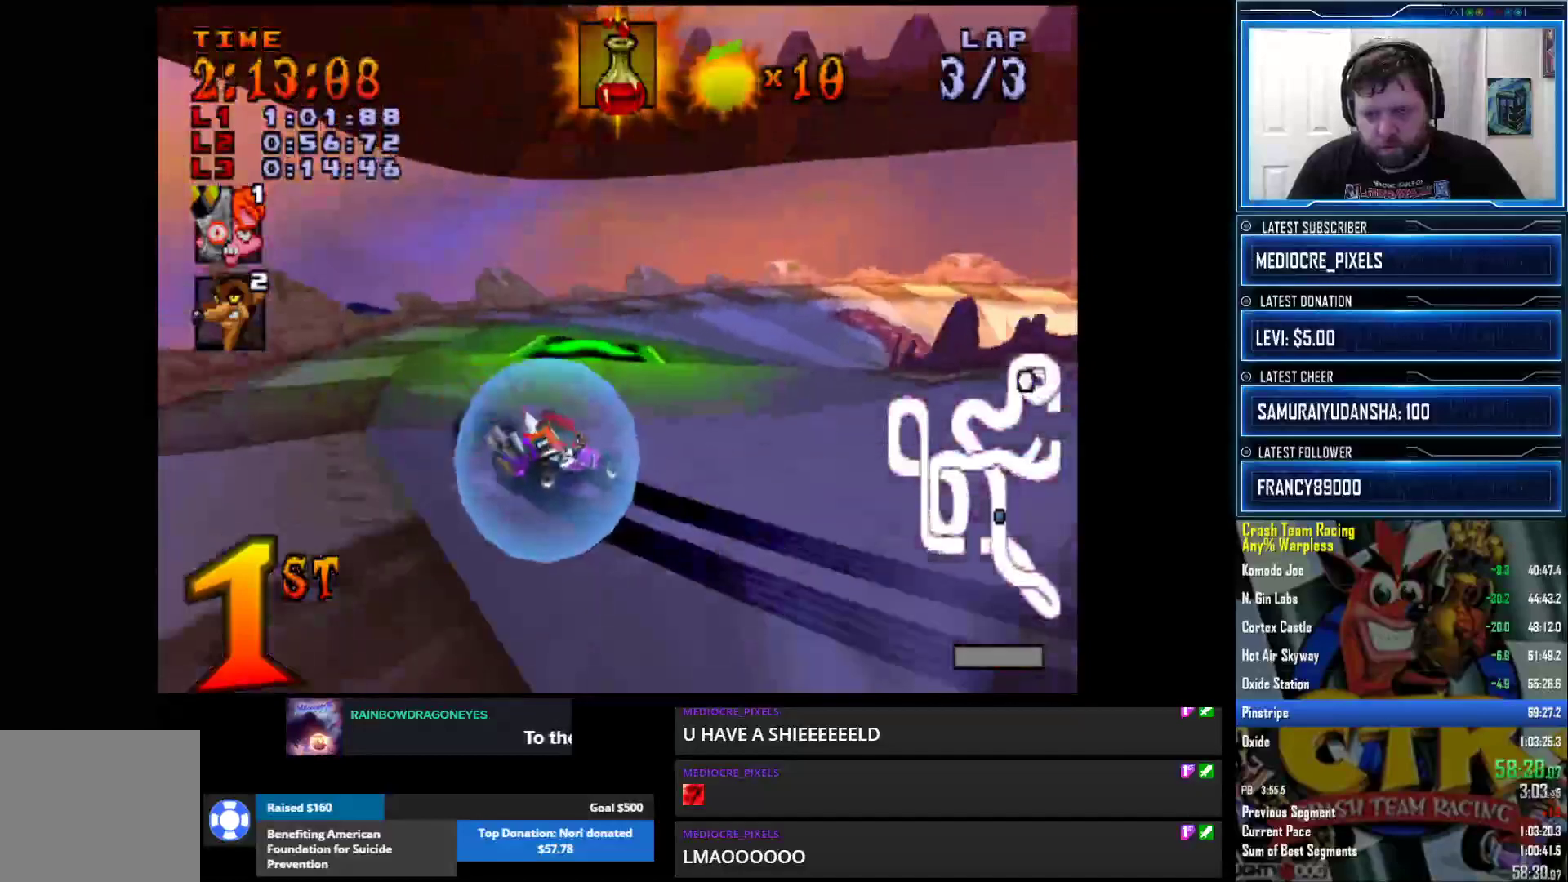
{"buttons": [], "left_stick": "center", "right_stick": "down-left", "events": []}
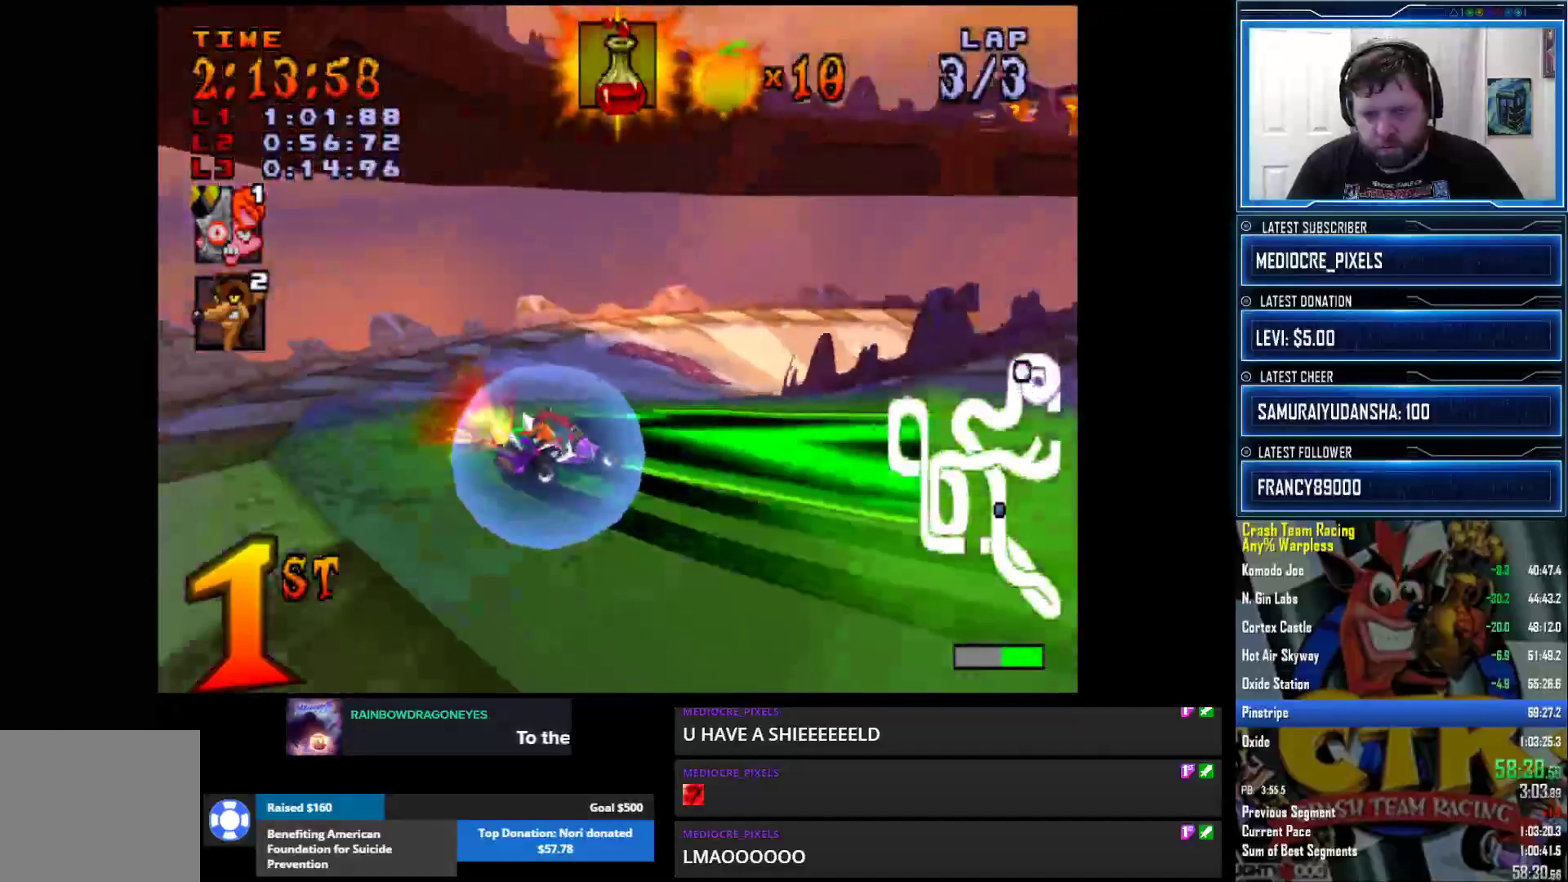
{"buttons": [], "left_stick": "center", "right_stick": "center", "events": [[300, "right_stick", "center"]]}